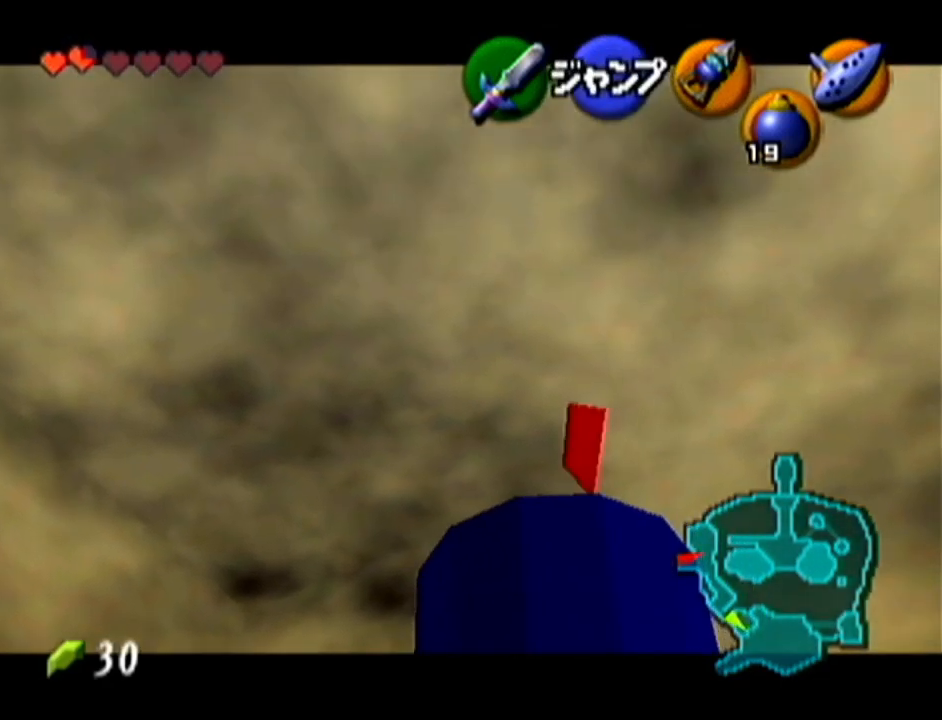
Gameplay with a controller (Nintendo layout); each line is a JSON object with the inputs held at the frame after it. "events" lists button and stick changes between this image and that frame as [ms after this image, input, new state], when the widget could be followed in between. Not read: L3 R3.
{"buttons": ["Z"], "left_stick": "down-left", "events": [[483, "left_stick", "down-left"]]}
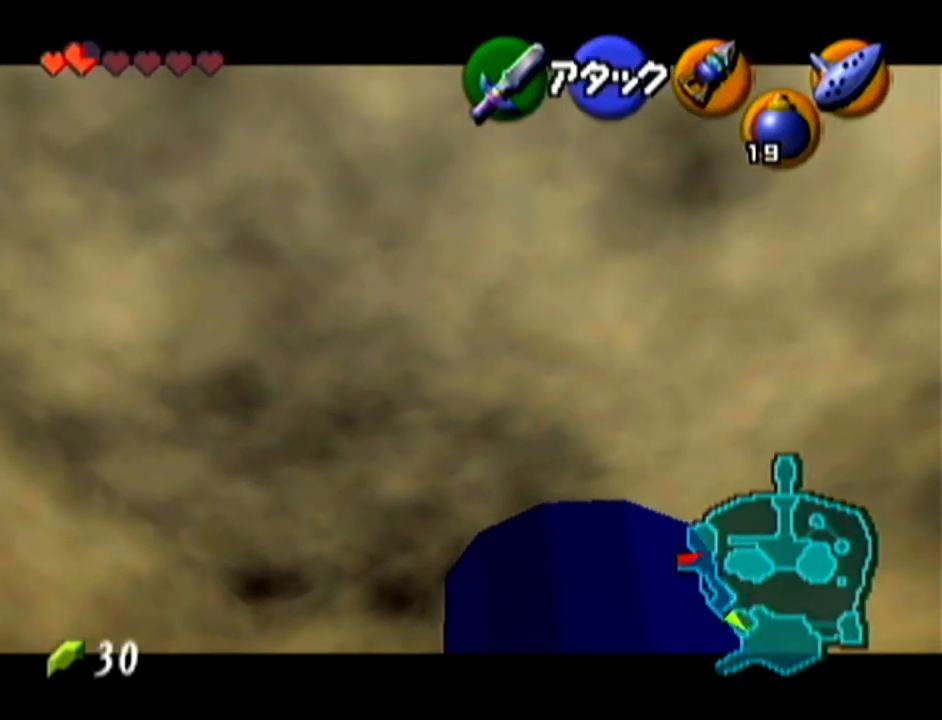
{"buttons": ["Z"], "left_stick": "down", "events": [[84, "C_LEFT", "down"], [350, "left_stick", "down"], [451, "C_LEFT", "up"]]}
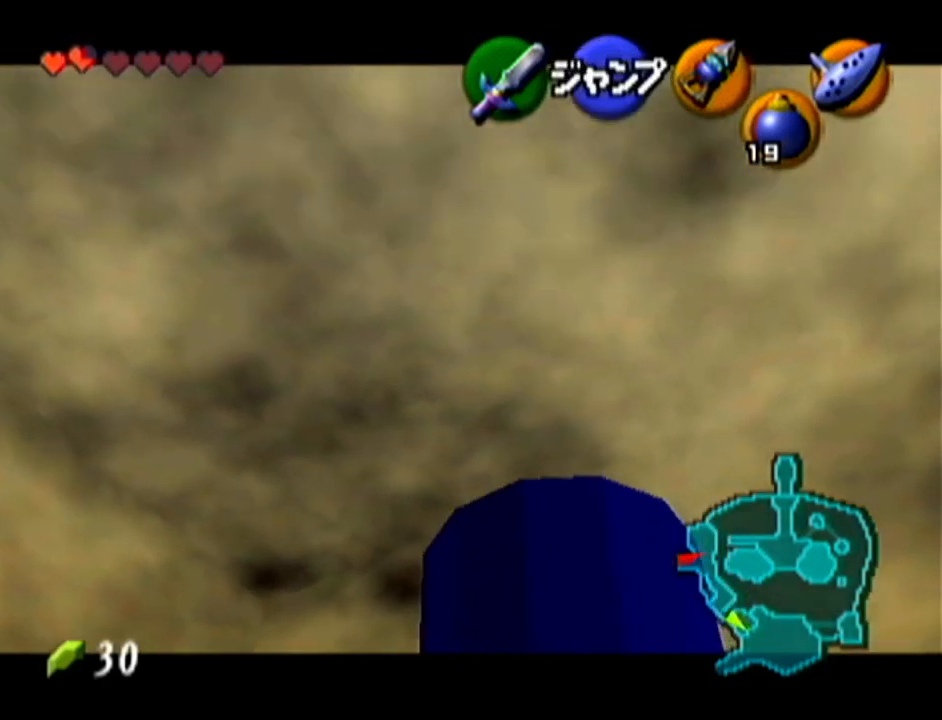
{"buttons": ["Z"], "left_stick": "center", "events": [[133, "left_stick", "center"]]}
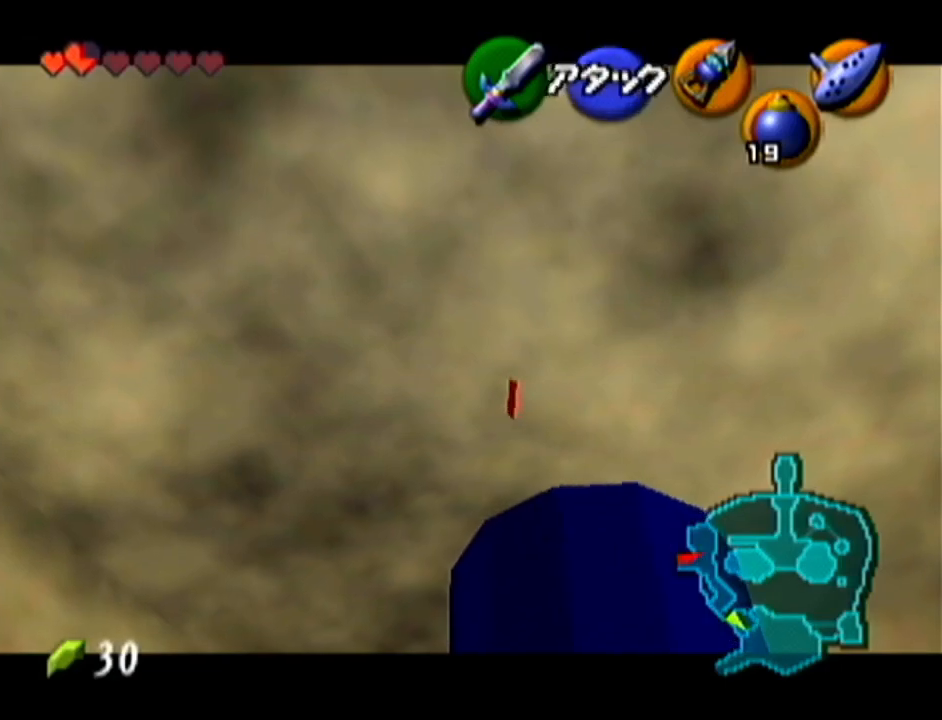
{"buttons": ["Z", "C_LEFT"], "left_stick": "down-left", "events": [[317, "left_stick", "down-left"], [384, "C_LEFT", "down"]]}
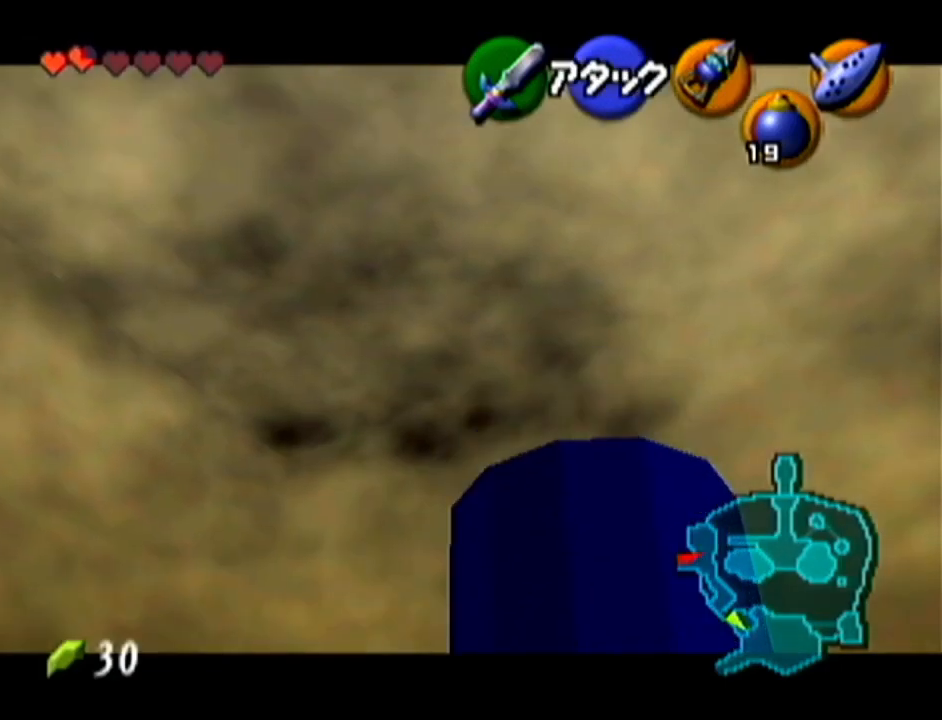
{"buttons": ["Z"], "left_stick": "center", "events": [[250, "C_LEFT", "up"], [317, "left_stick", "center"]]}
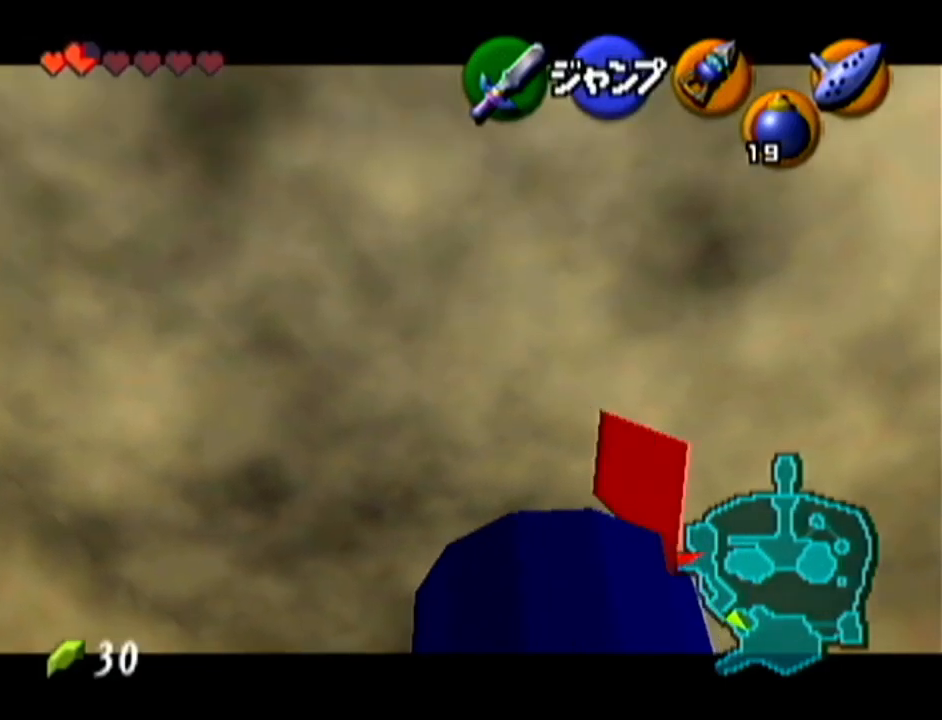
{"buttons": ["Z"], "left_stick": "center", "events": []}
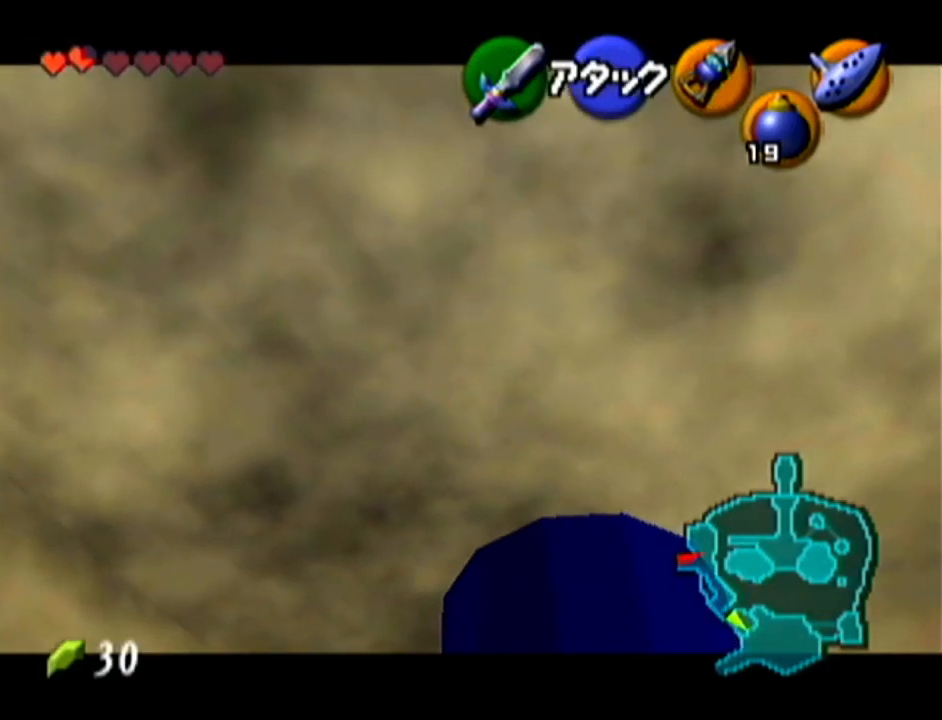
{"buttons": ["Z", "C_LEFT"], "left_stick": "down", "events": [[66, "left_stick", "down-left"], [200, "C_LEFT", "down"], [467, "left_stick", "down"]]}
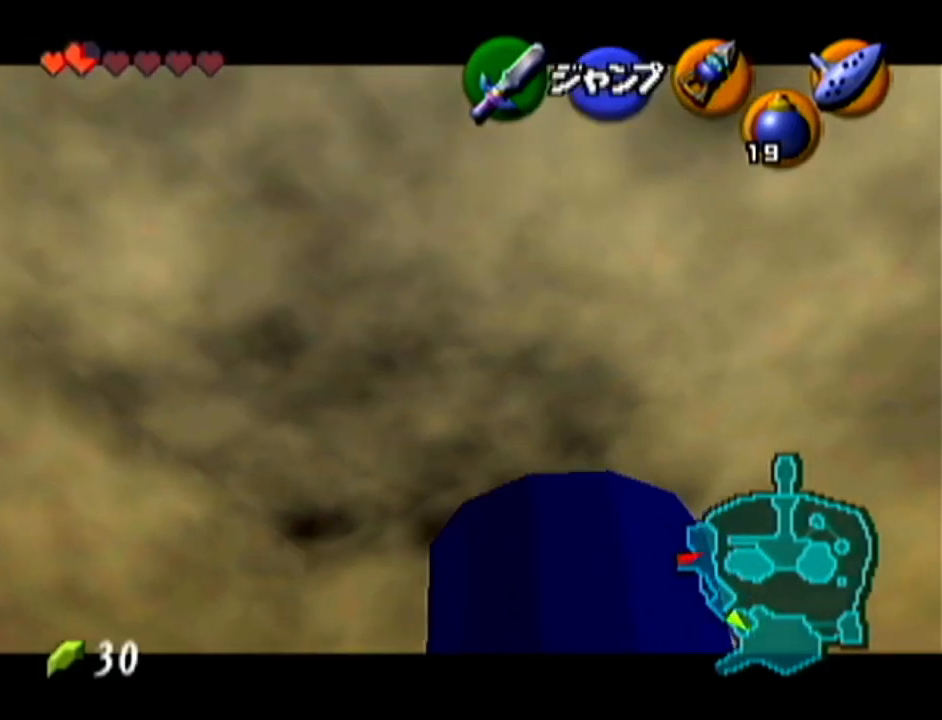
{"buttons": ["Z"], "left_stick": "center", "events": [[50, "C_LEFT", "up"], [151, "left_stick", "center"]]}
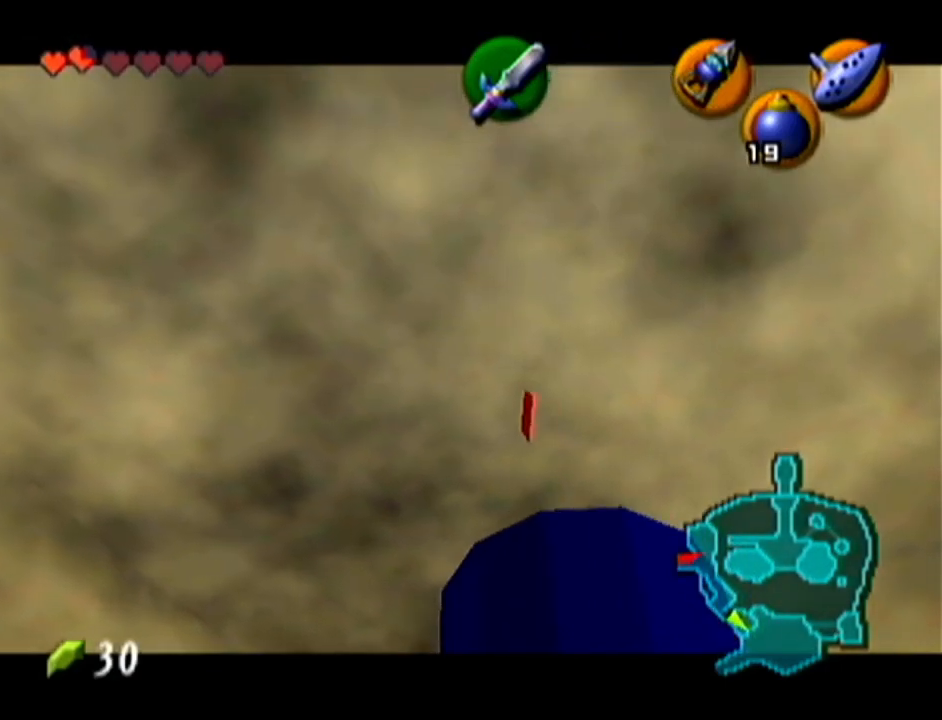
{"buttons": ["Z"], "left_stick": "center", "events": []}
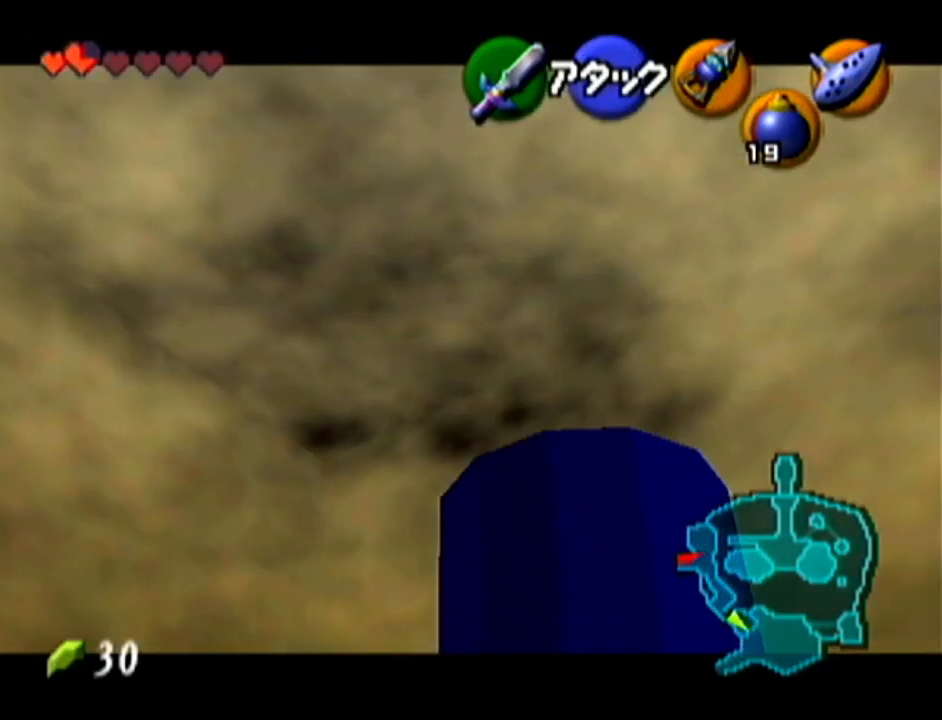
{"buttons": [], "left_stick": "up", "events": [[34, "Z", "up"], [301, "left_stick", "up"]]}
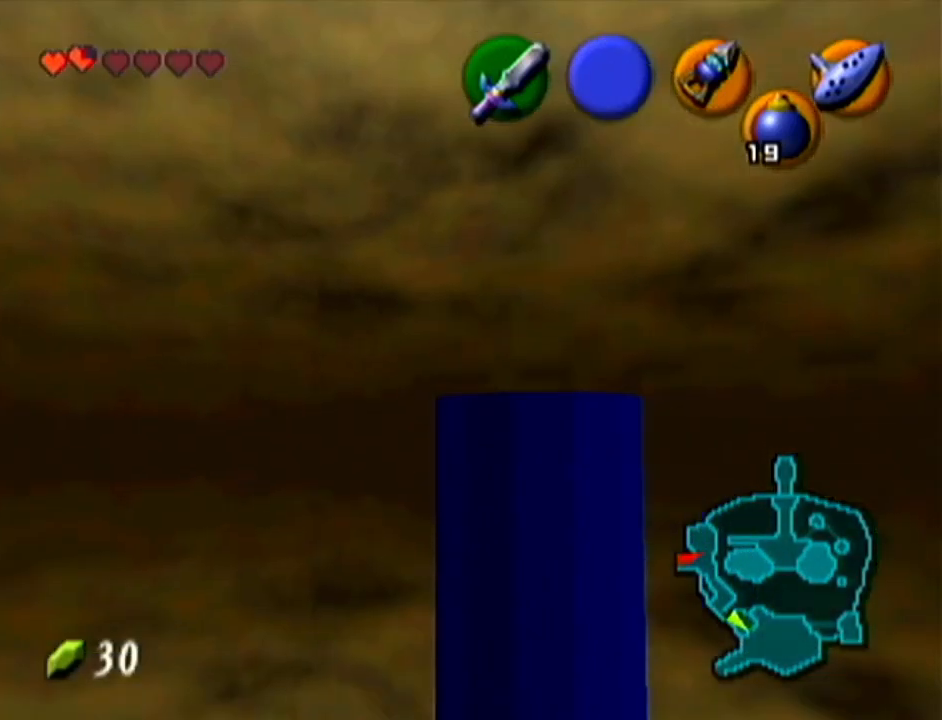
{"buttons": [], "left_stick": "up", "events": []}
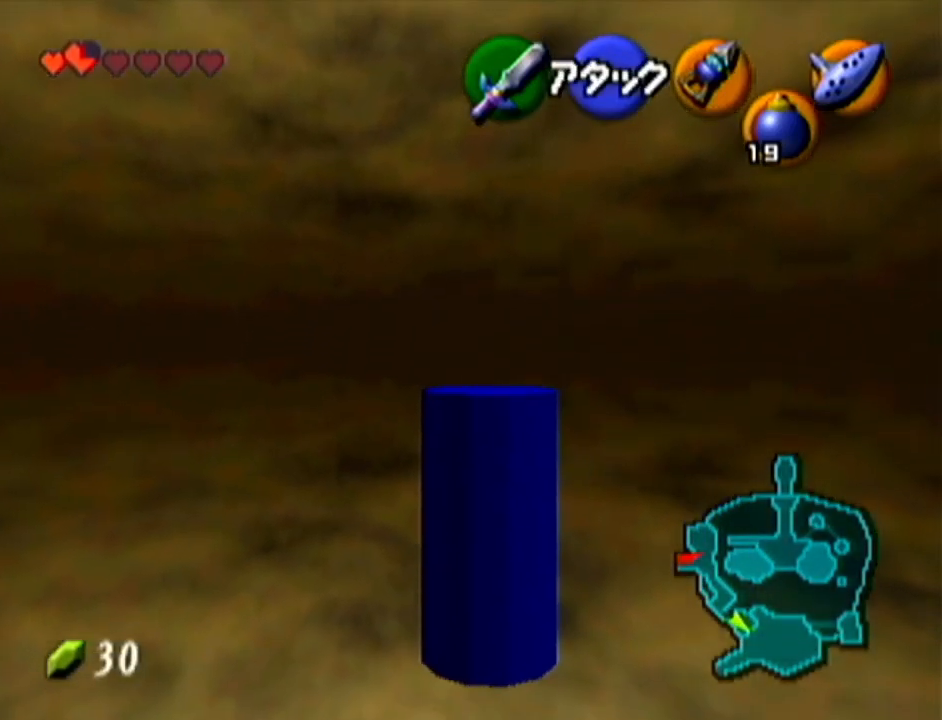
{"buttons": [], "left_stick": "up", "events": []}
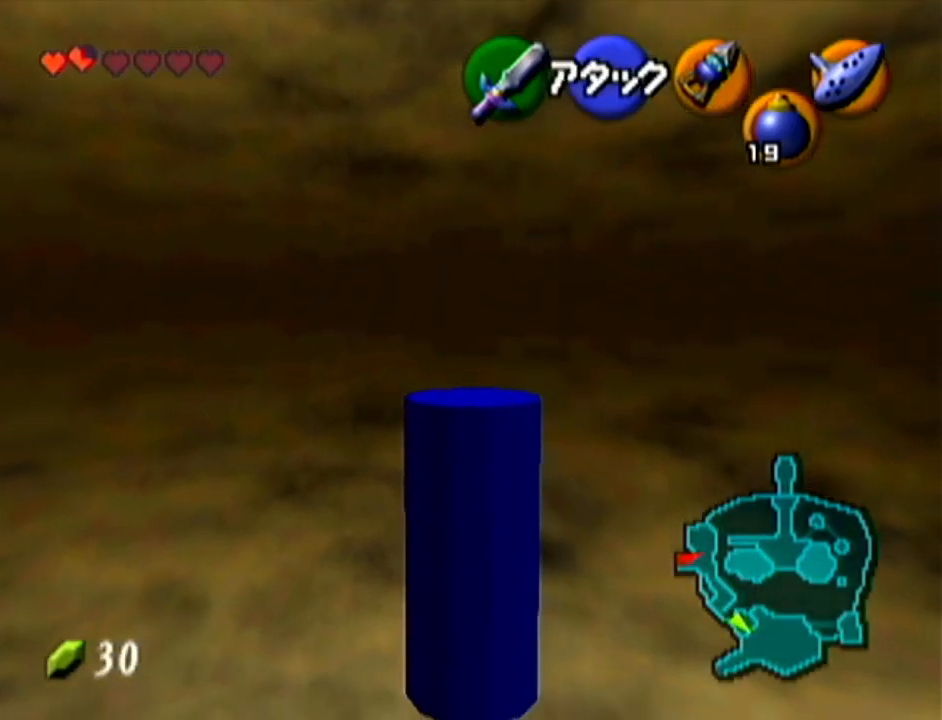
{"buttons": ["Z"], "left_stick": "down-right", "events": [[17, "left_stick", "center"], [50, "Z", "down"], [334, "left_stick", "down-right"]]}
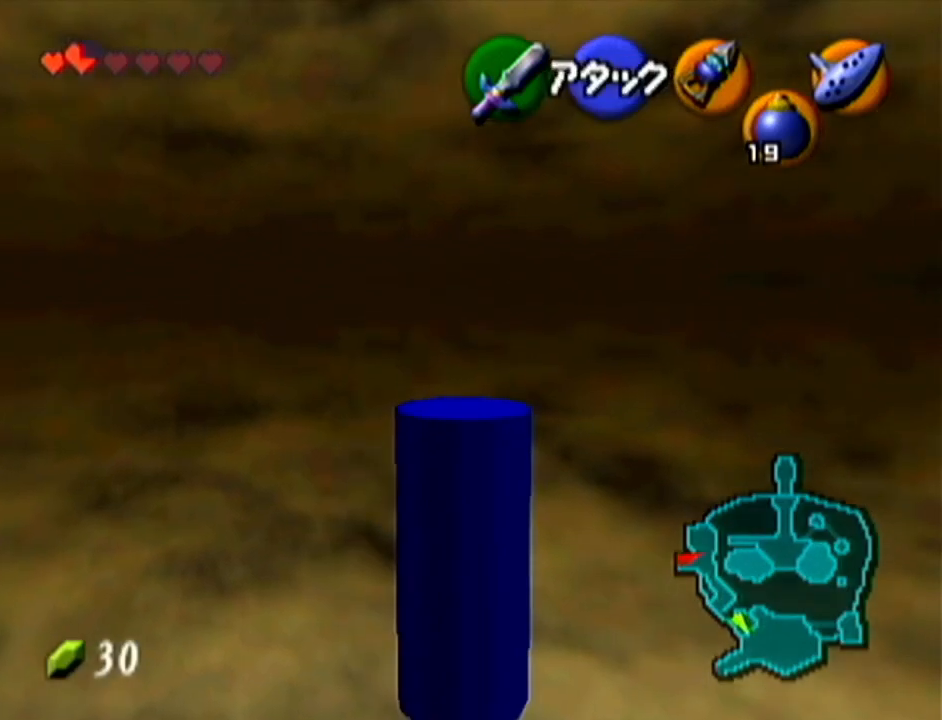
{"buttons": ["Z"], "left_stick": "up", "events": [[34, "left_stick", "right"], [184, "left_stick", "center"], [367, "left_stick", "up"]]}
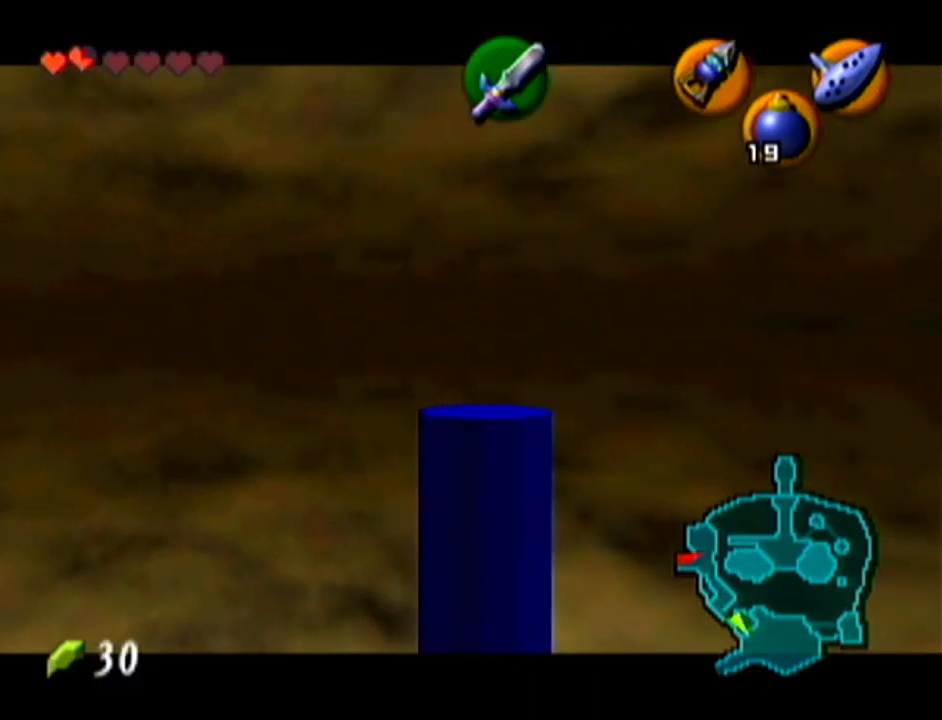
{"buttons": [], "left_stick": "up", "events": [[233, "Z", "up"]]}
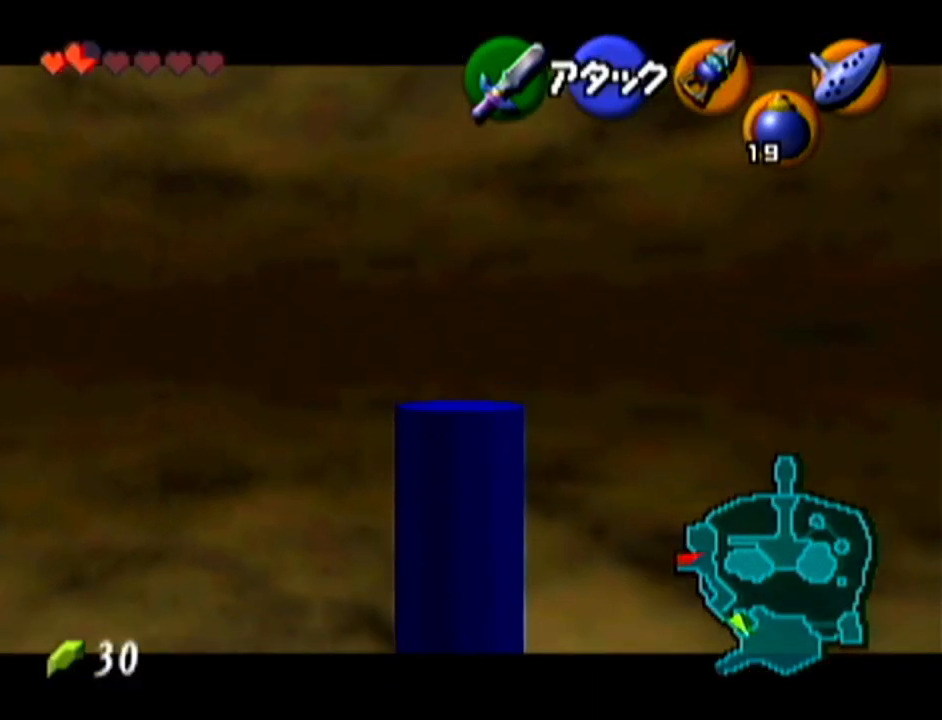
{"buttons": ["Z"], "left_stick": "down-right", "events": [[84, "Z", "down"], [167, "left_stick", "center"], [384, "left_stick", "down-right"]]}
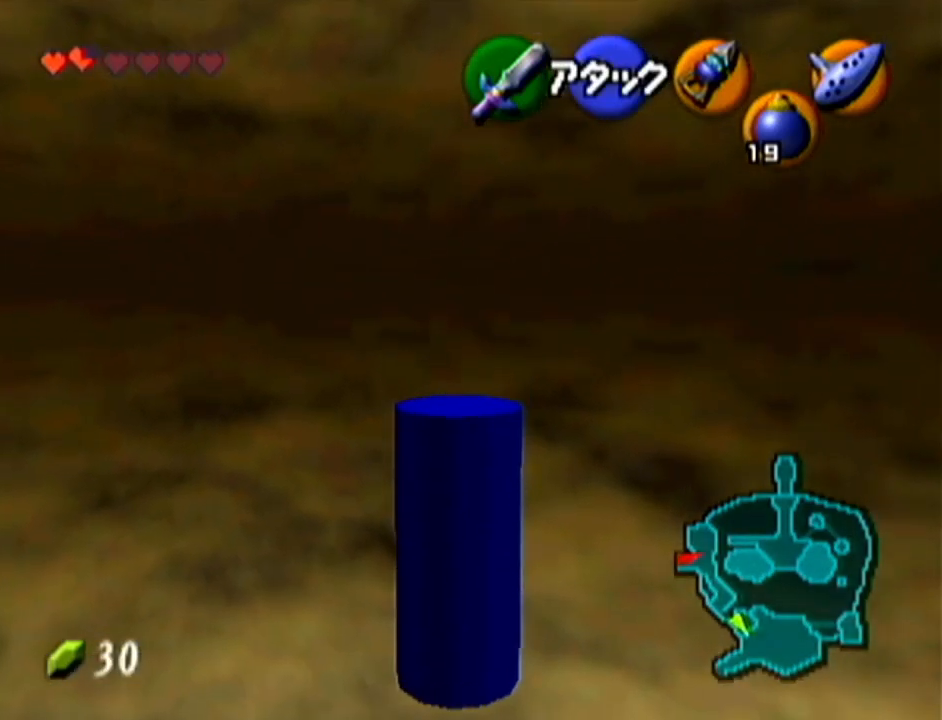
{"buttons": ["Z"], "left_stick": "up", "events": [[233, "left_stick", "center"], [367, "left_stick", "up"]]}
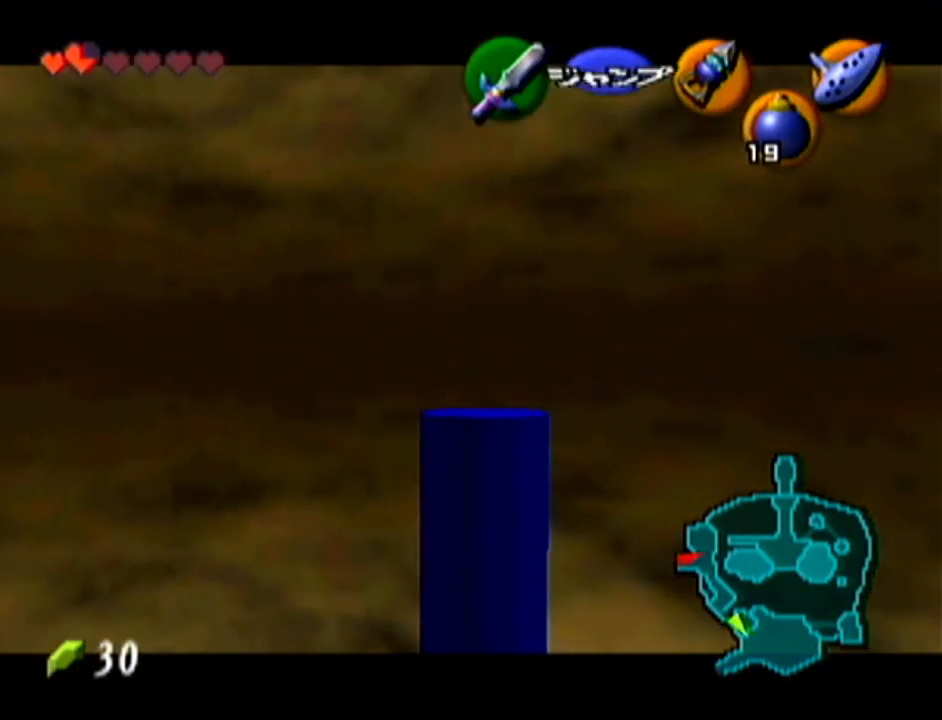
{"buttons": ["Z"], "left_stick": "up", "events": []}
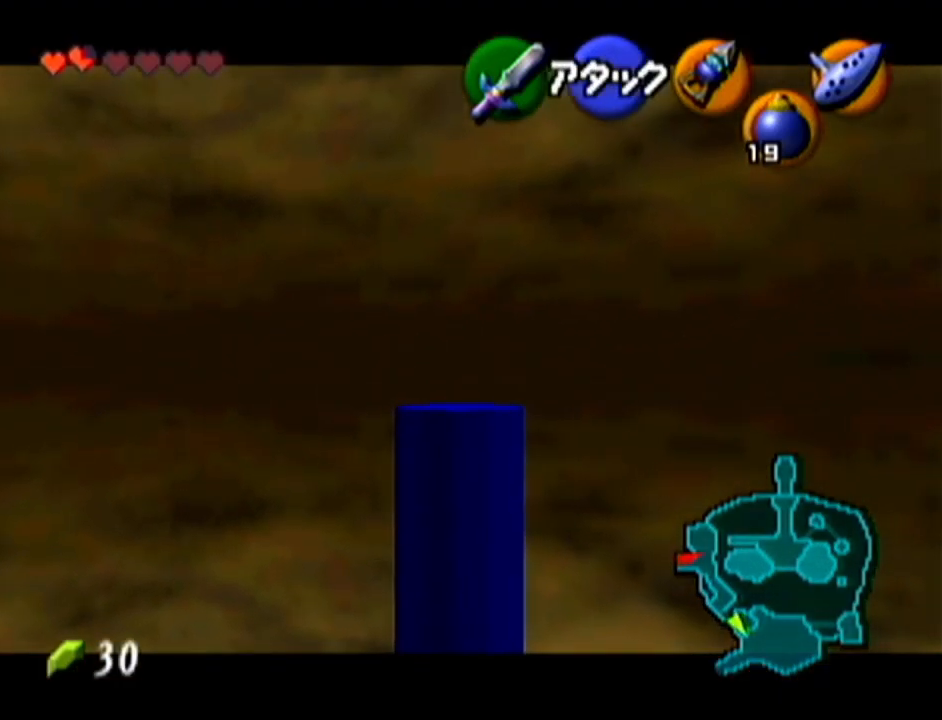
{"buttons": ["Z"], "left_stick": "center", "events": [[17, "left_stick", "center"], [117, "left_stick", "down-right"], [484, "left_stick", "center"]]}
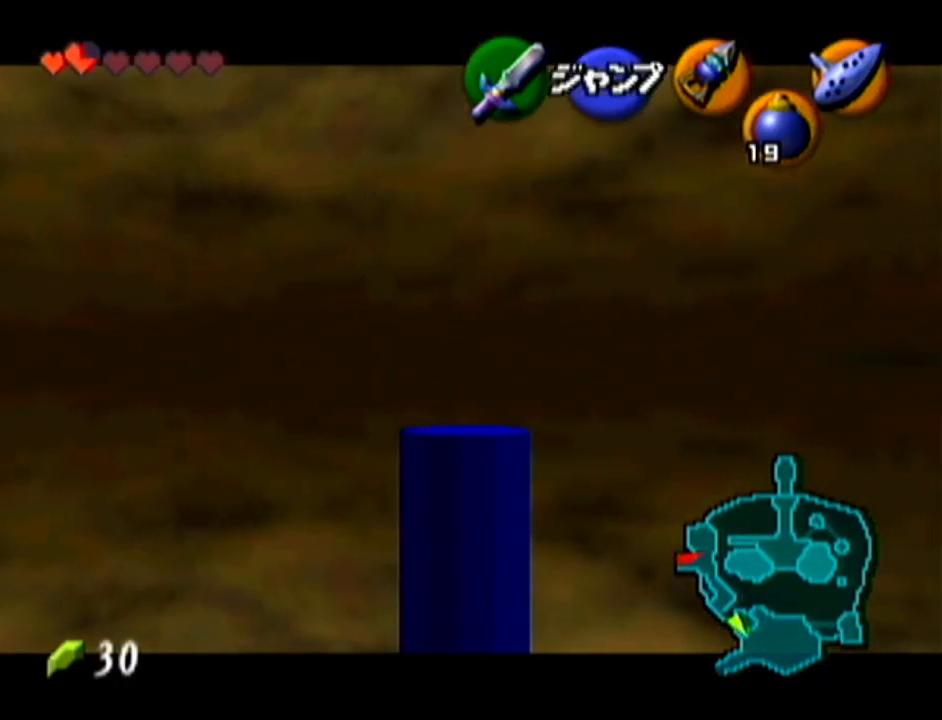
{"buttons": ["Z"], "left_stick": "up", "events": [[167, "left_stick", "up"]]}
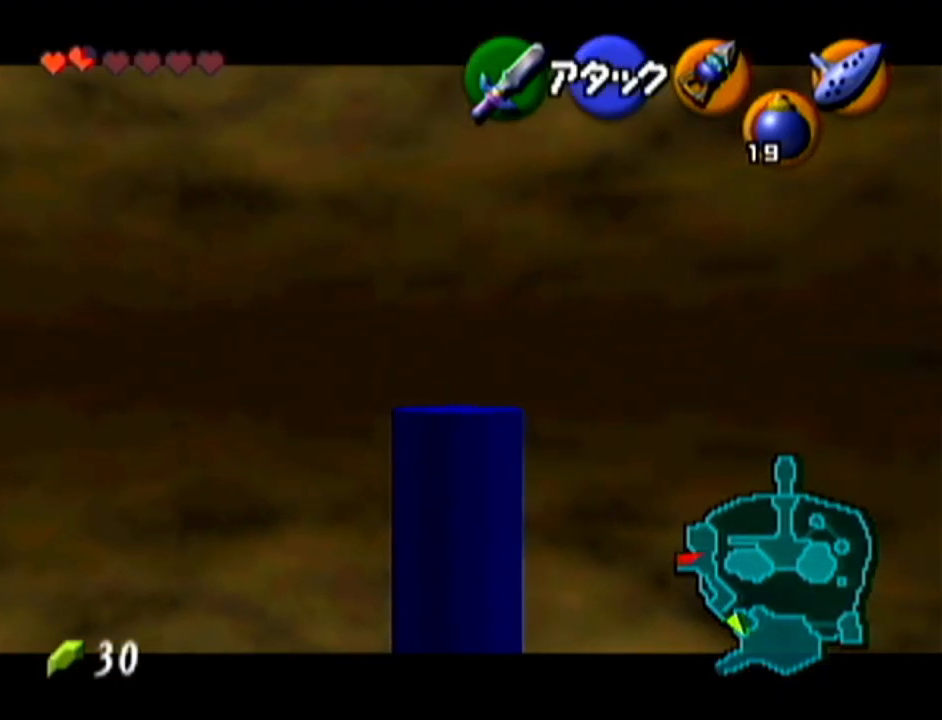
{"buttons": ["R1", "Z"], "left_stick": "center", "events": [[350, "left_stick", "center"], [484, "R1", "down"]]}
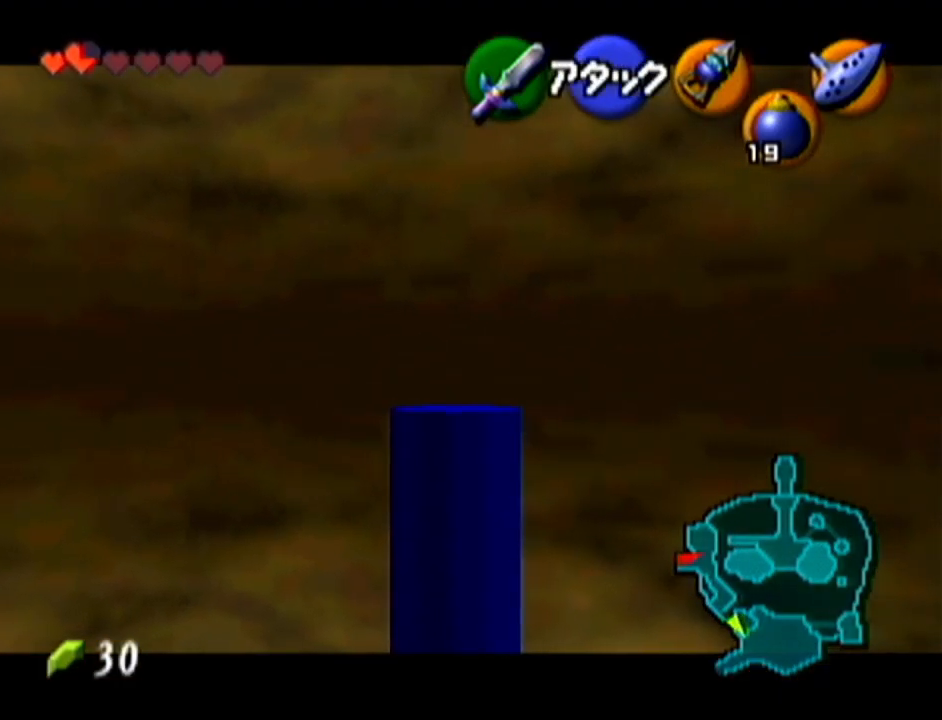
{"buttons": ["Z"], "left_stick": "down-right", "events": [[17, "R1", "up"], [84, "left_stick", "down-right"]]}
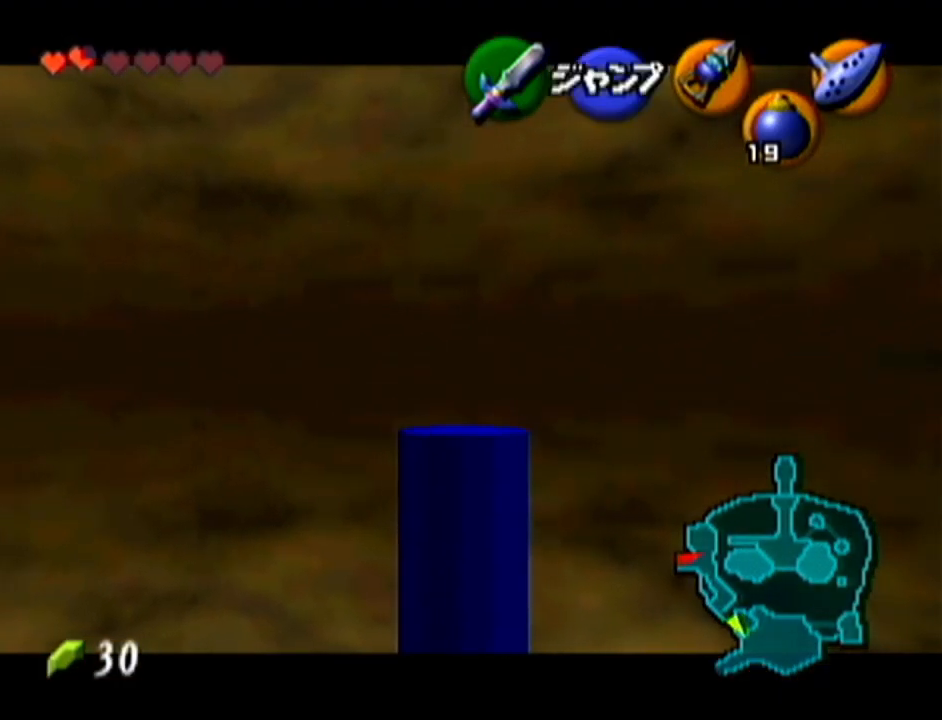
{"buttons": ["Z"], "left_stick": "up", "events": [[50, "left_stick", "center"], [200, "left_stick", "up"]]}
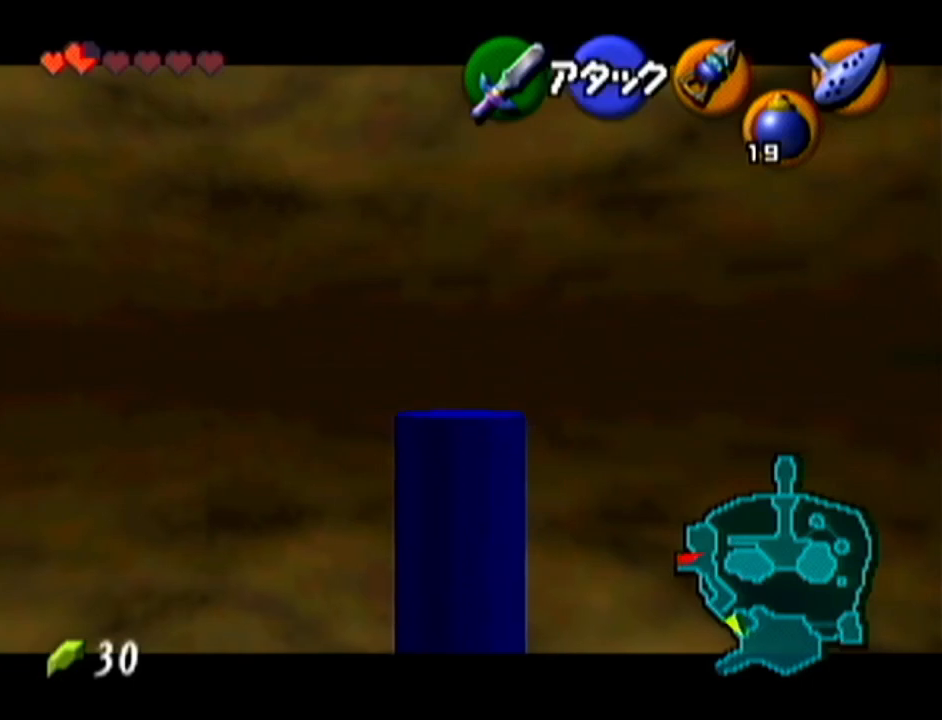
{"buttons": ["Z"], "left_stick": "up", "events": []}
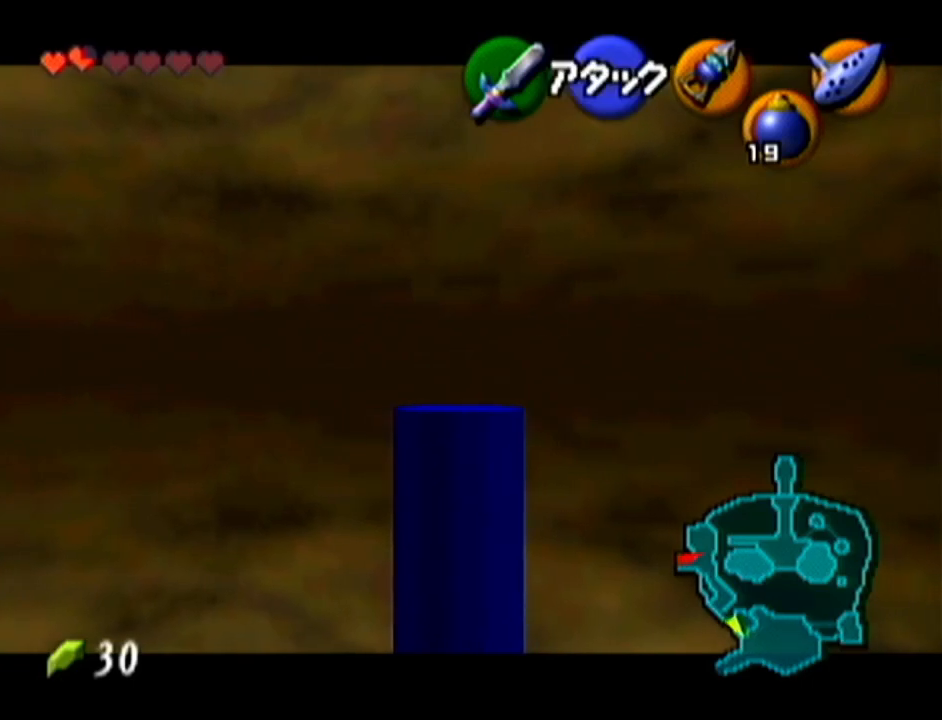
{"buttons": [], "left_stick": "center", "events": [[200, "Z", "up"], [200, "left_stick", "center"]]}
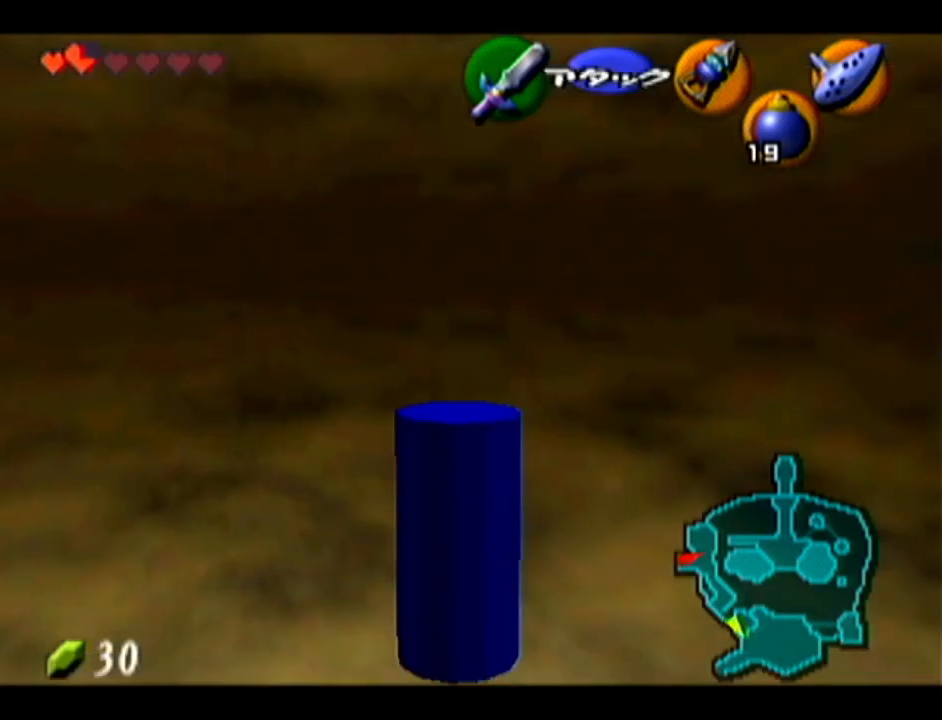
{"buttons": [], "left_stick": "up", "events": [[134, "left_stick", "up-right"], [384, "left_stick", "up"]]}
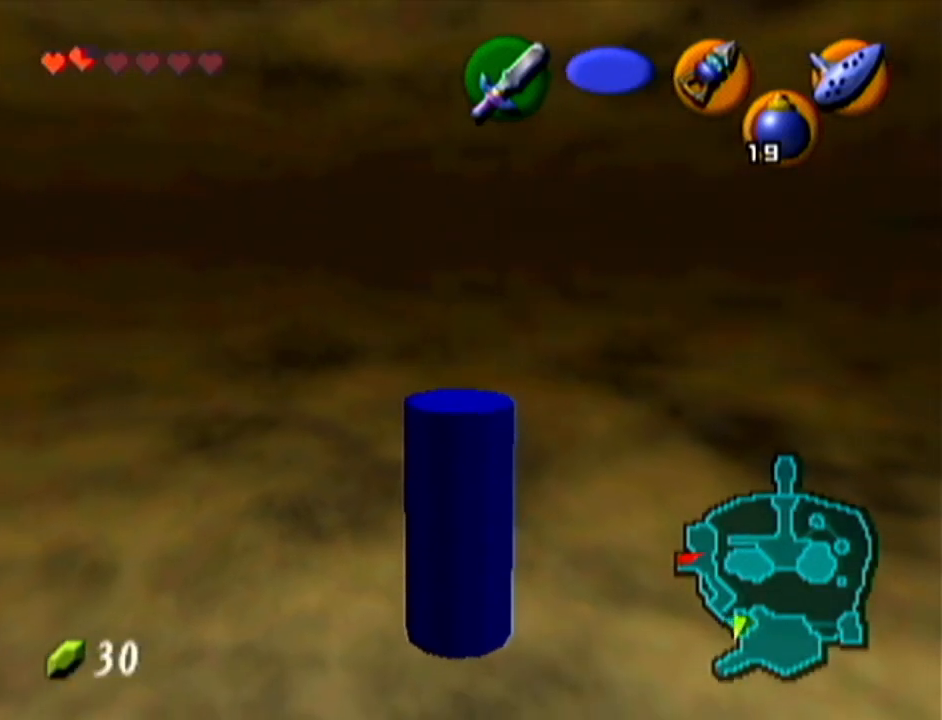
{"buttons": ["Z"], "left_stick": "center", "events": [[100, "left_stick", "up-left"], [233, "left_stick", "center"], [267, "Z", "down"]]}
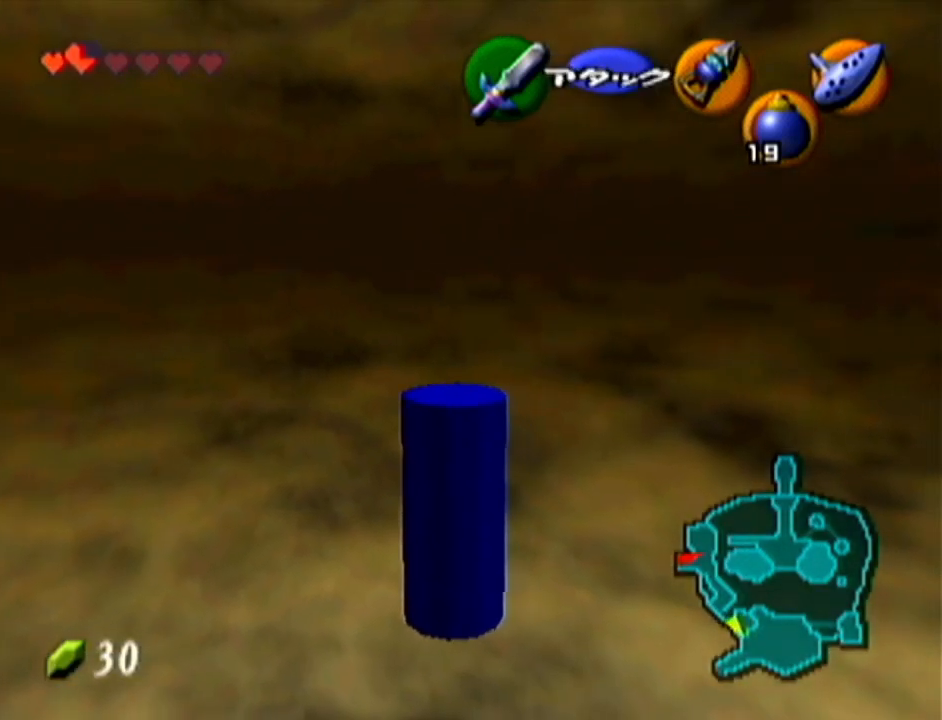
{"buttons": [], "left_stick": "center", "events": [[401, "Z", "up"]]}
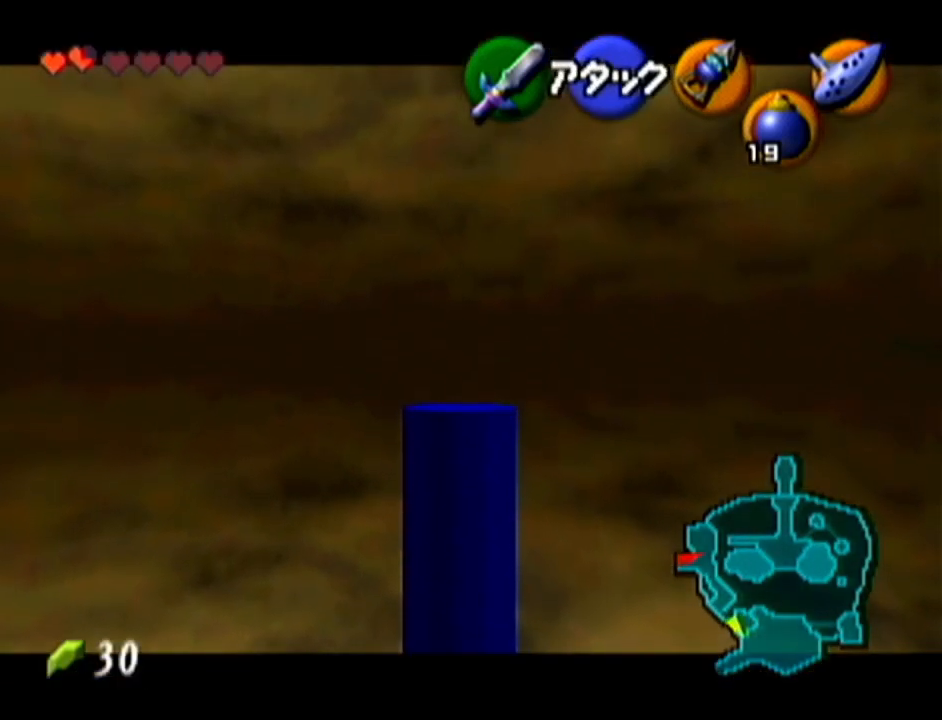
{"buttons": [], "left_stick": "center", "events": []}